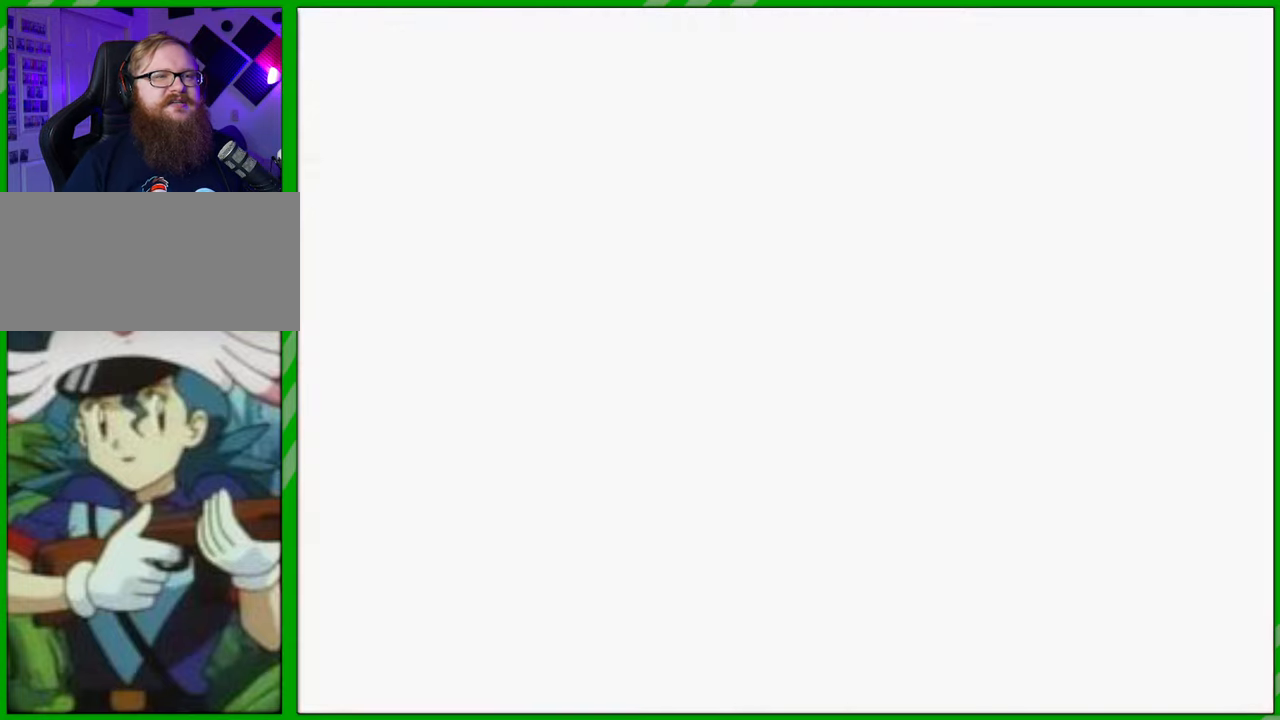
Gameplay with a controller (Nintendo layout); each line is a JSON object with the inputs held at the frame after it. "events" lists button and stick changes between this image and that frame as [ms after this image, input, new state], when the widget could be followed in between. Not read: L3 R3.
{"buttons": [], "left_stick": "center", "events": []}
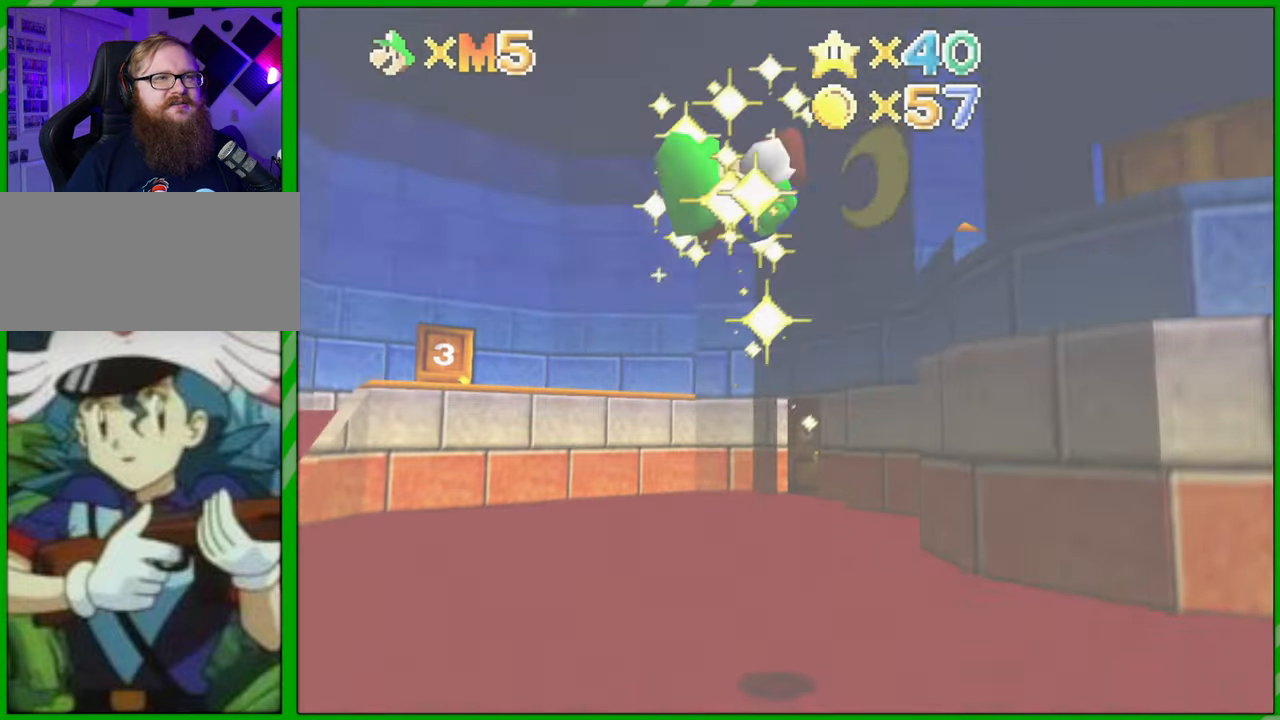
{"buttons": [], "left_stick": "center", "events": []}
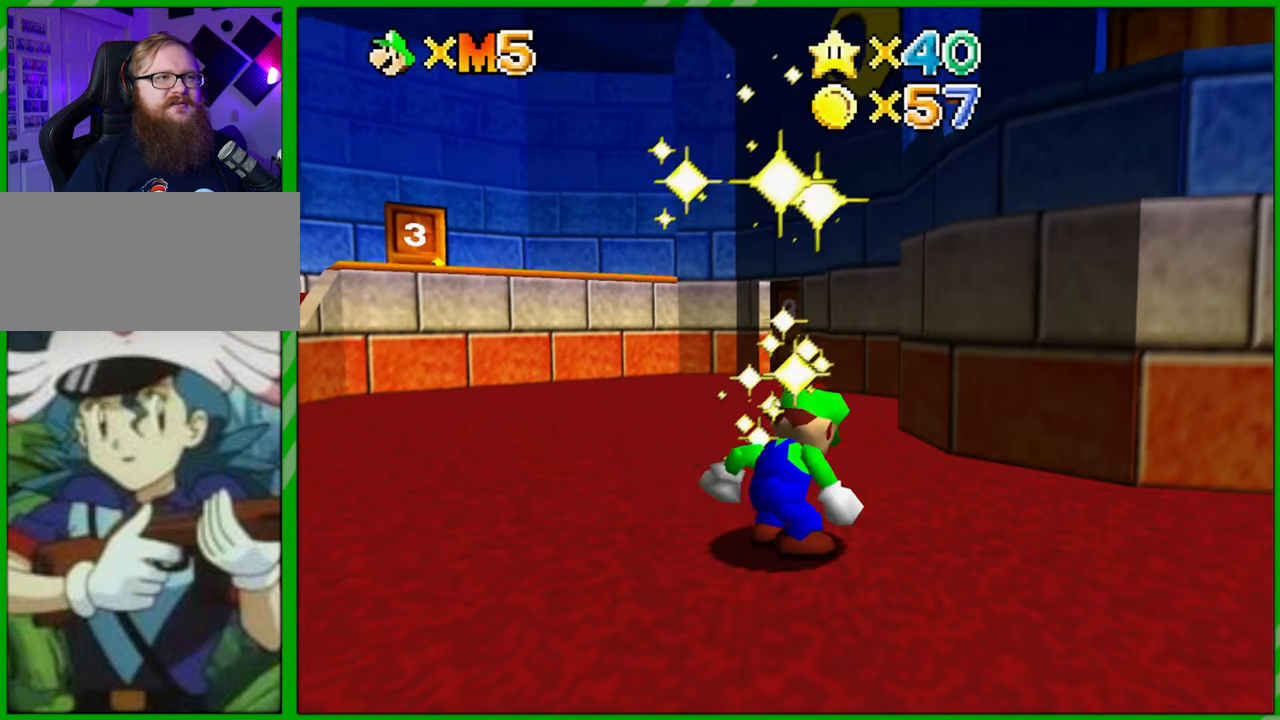
{"buttons": [], "left_stick": "center", "events": []}
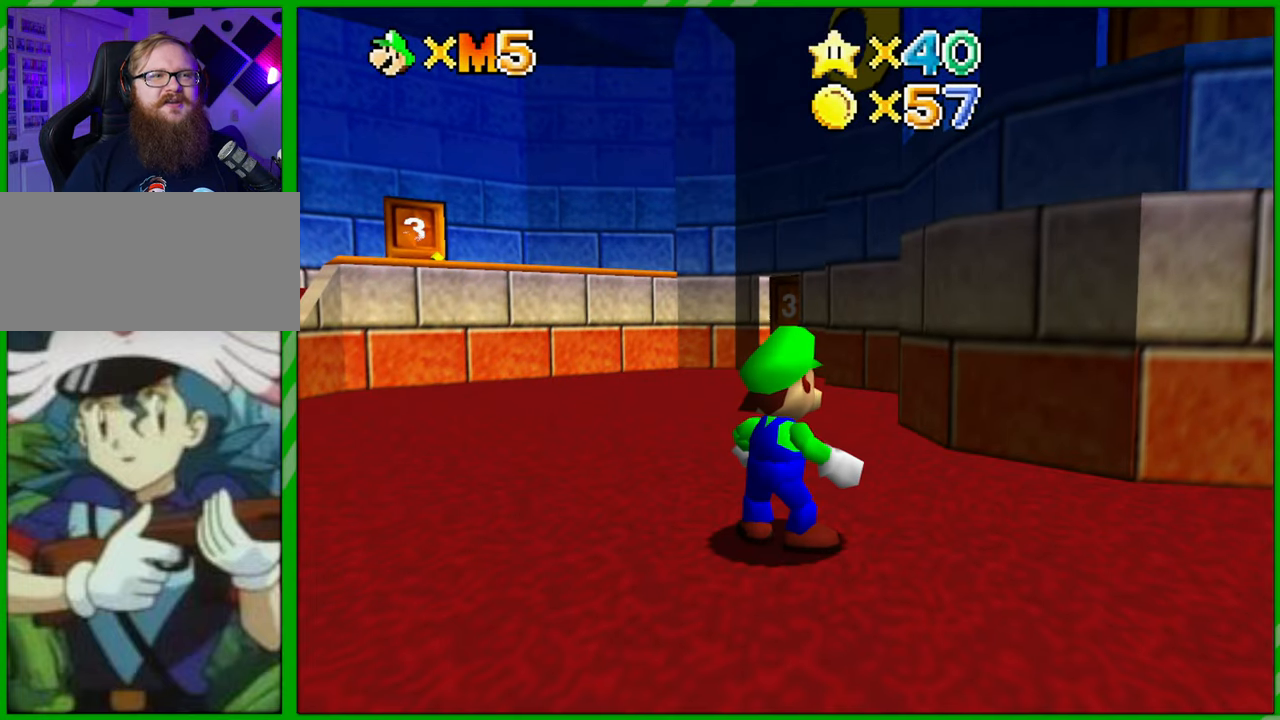
{"buttons": [], "left_stick": "up-left", "events": [[117, "left_stick", "up"], [483, "left_stick", "up-left"]]}
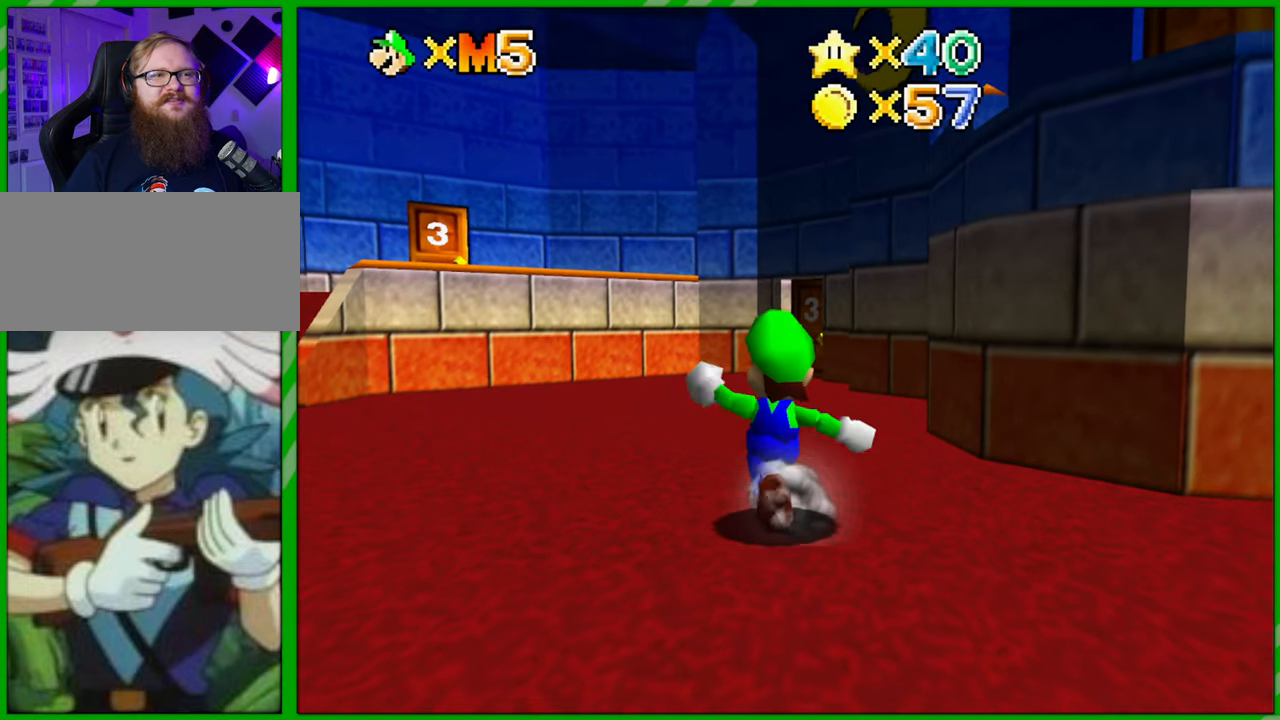
{"buttons": [], "left_stick": "up", "events": [[367, "left_stick", "up"]]}
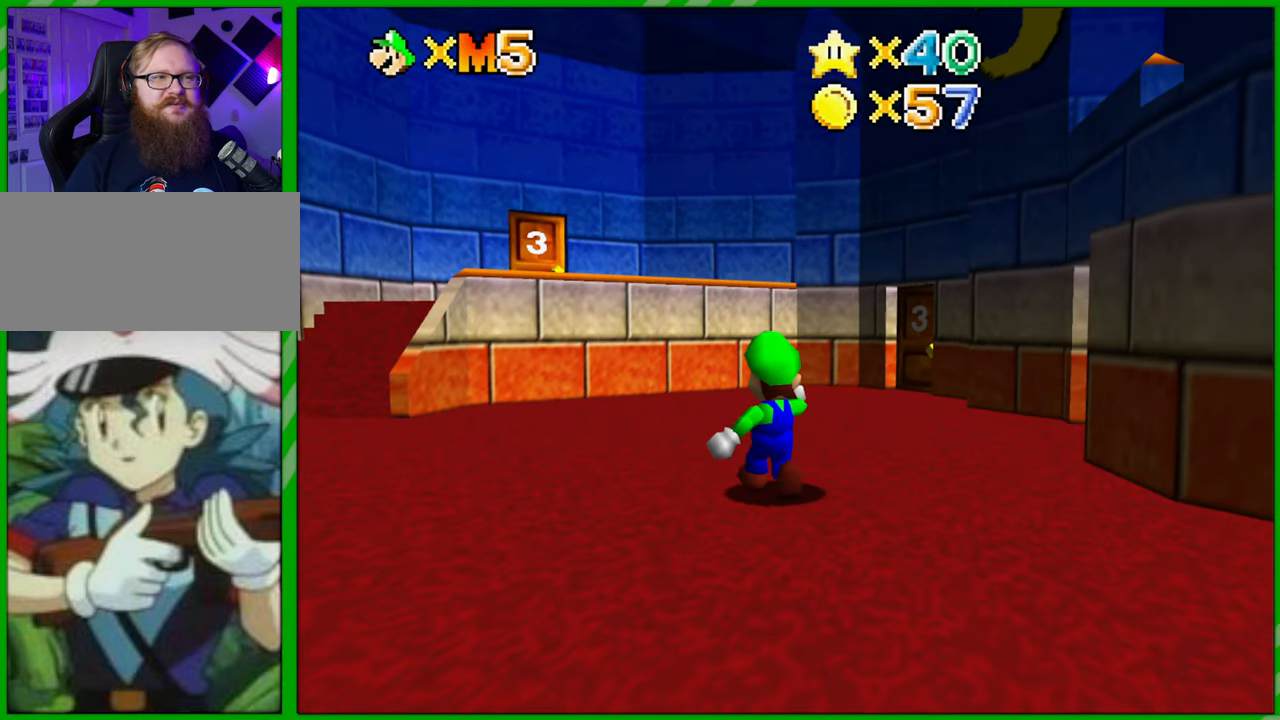
{"buttons": [], "left_stick": "up", "events": []}
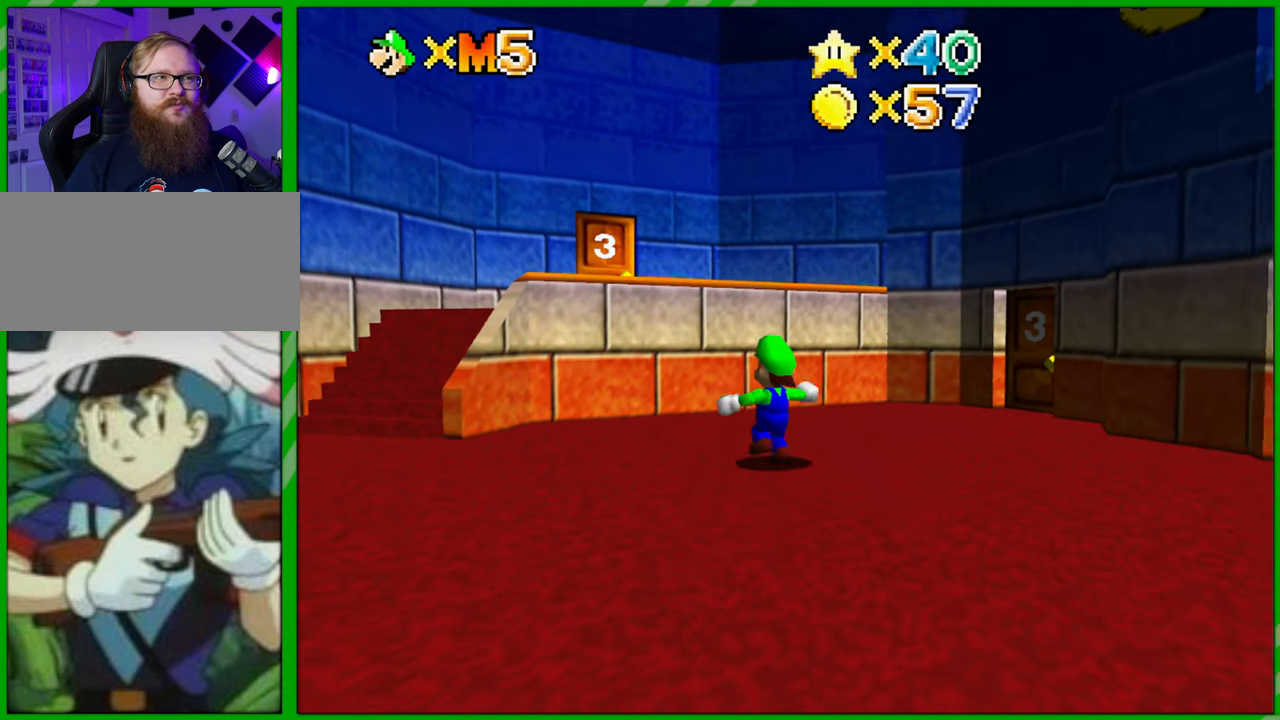
{"buttons": [], "left_stick": "up", "events": [[117, "A", "down"], [483, "A", "up"]]}
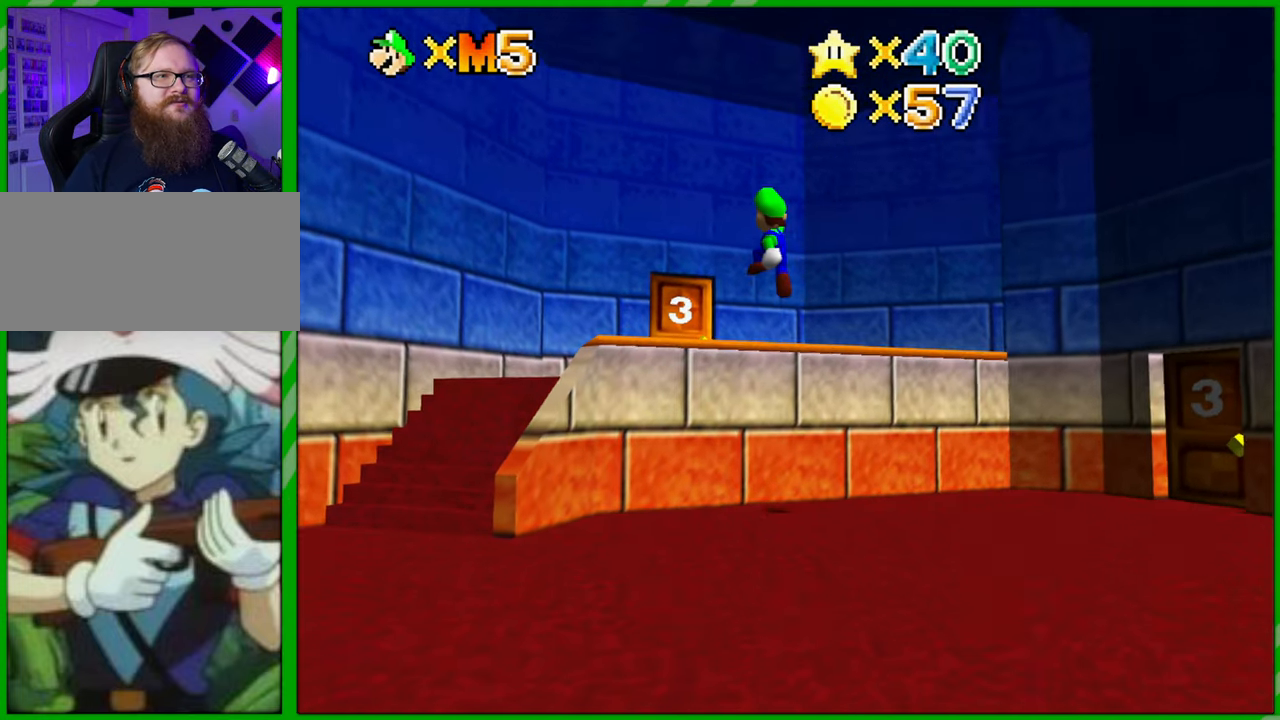
{"buttons": [], "left_stick": "up-left", "events": [[100, "left_stick", "up-left"]]}
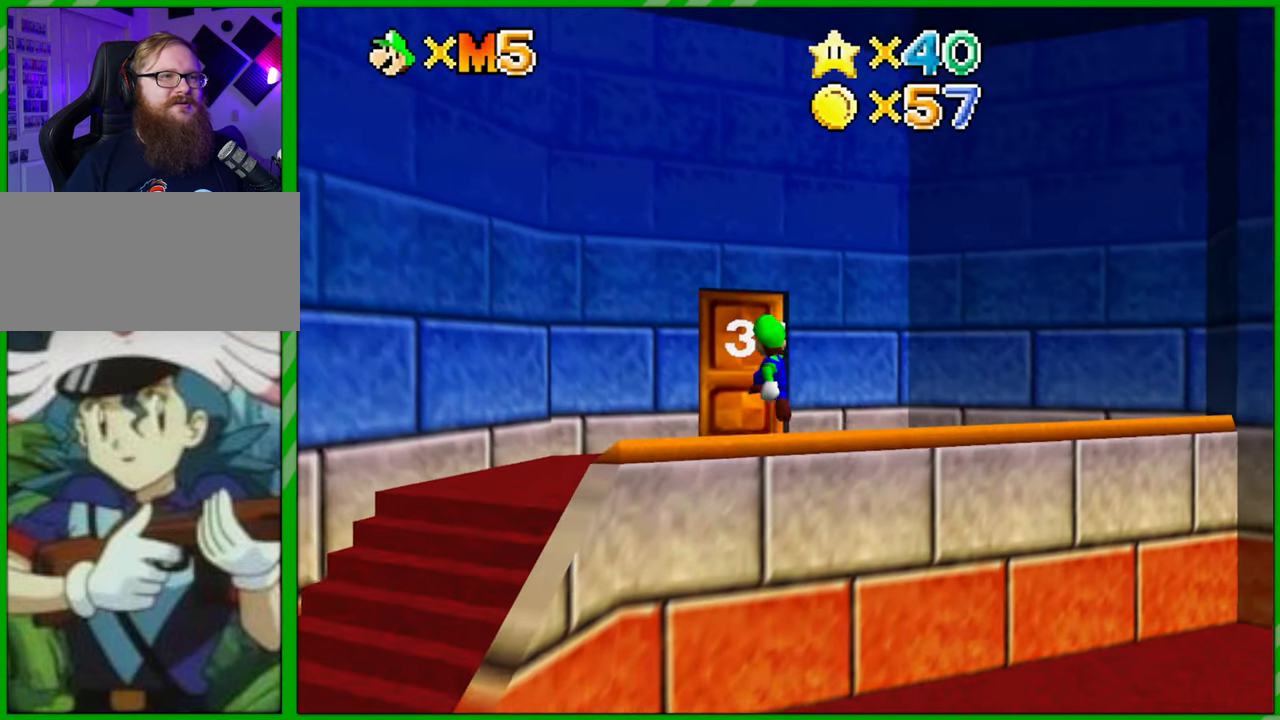
{"buttons": [], "left_stick": "up-left", "events": []}
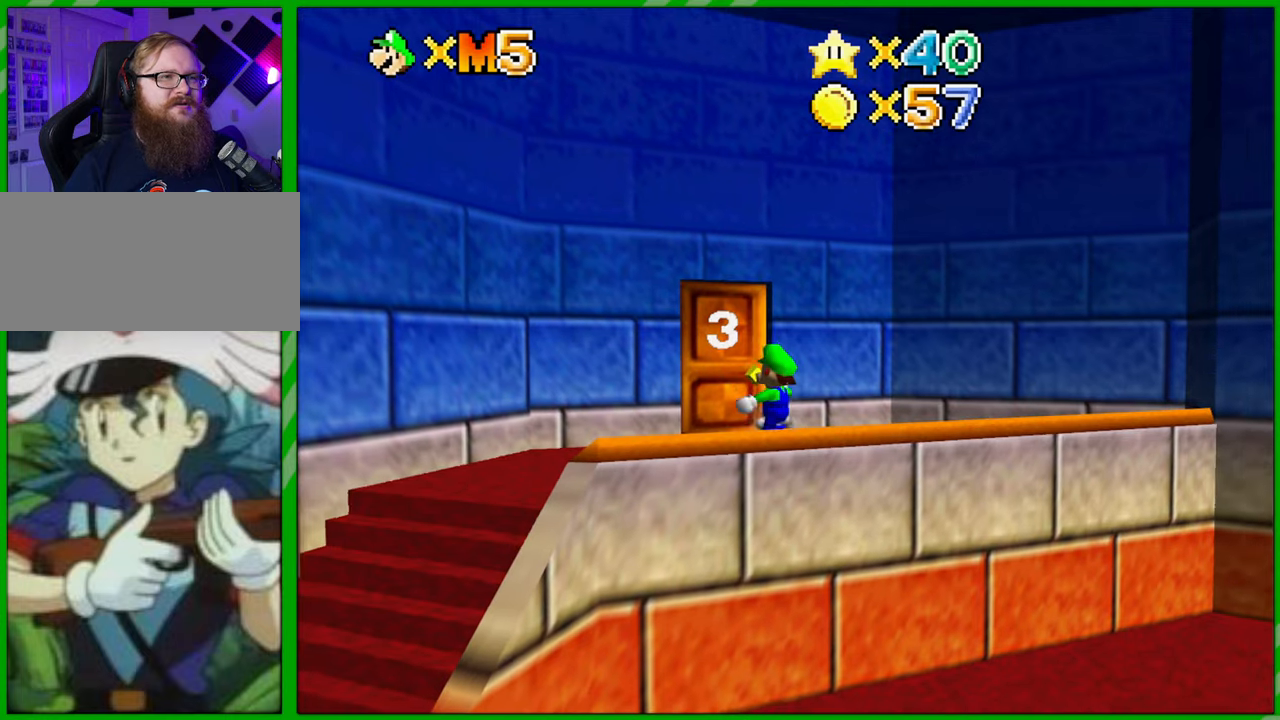
{"buttons": [], "left_stick": "up-left", "events": []}
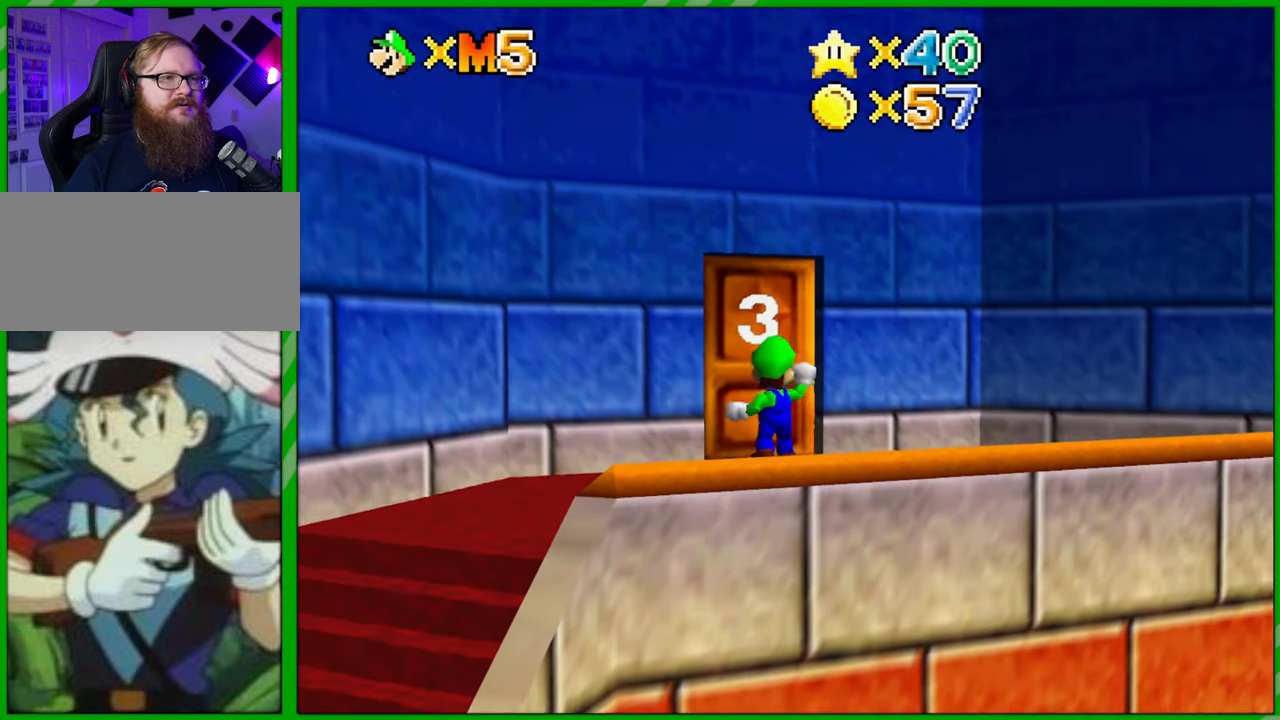
{"buttons": [], "left_stick": "center", "events": [[117, "left_stick", "center"]]}
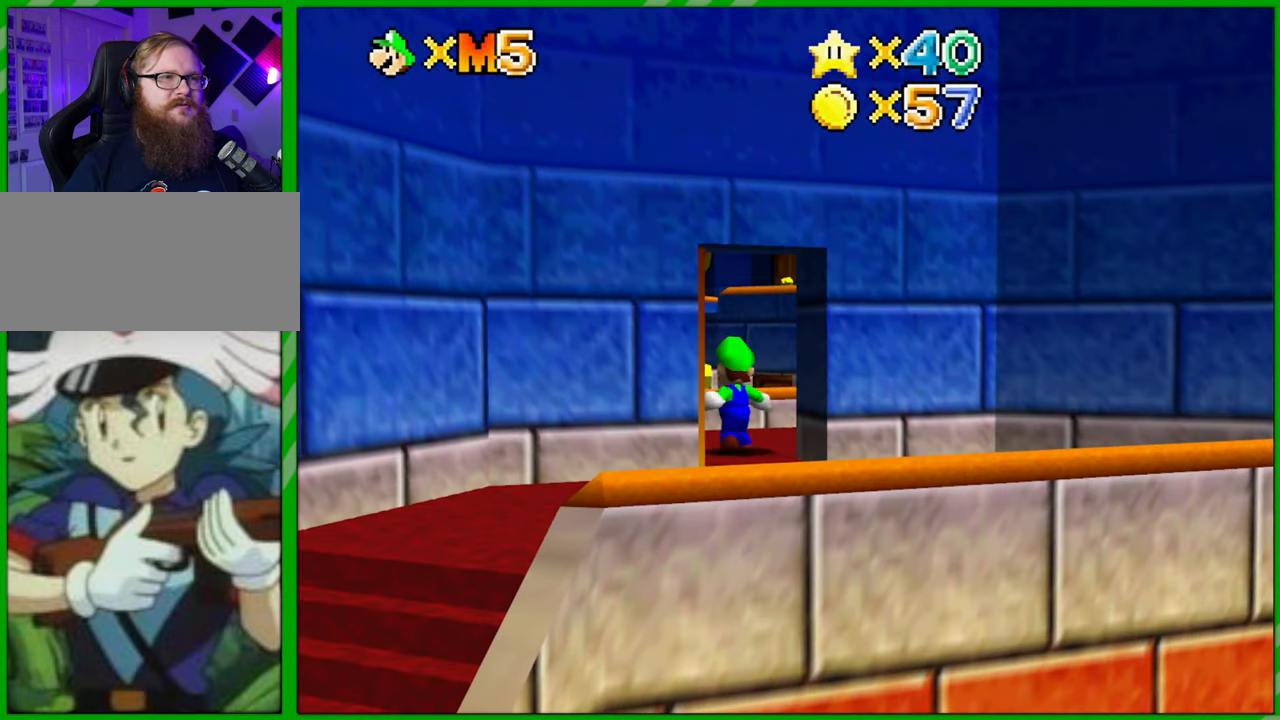
{"buttons": [], "left_stick": "center", "events": []}
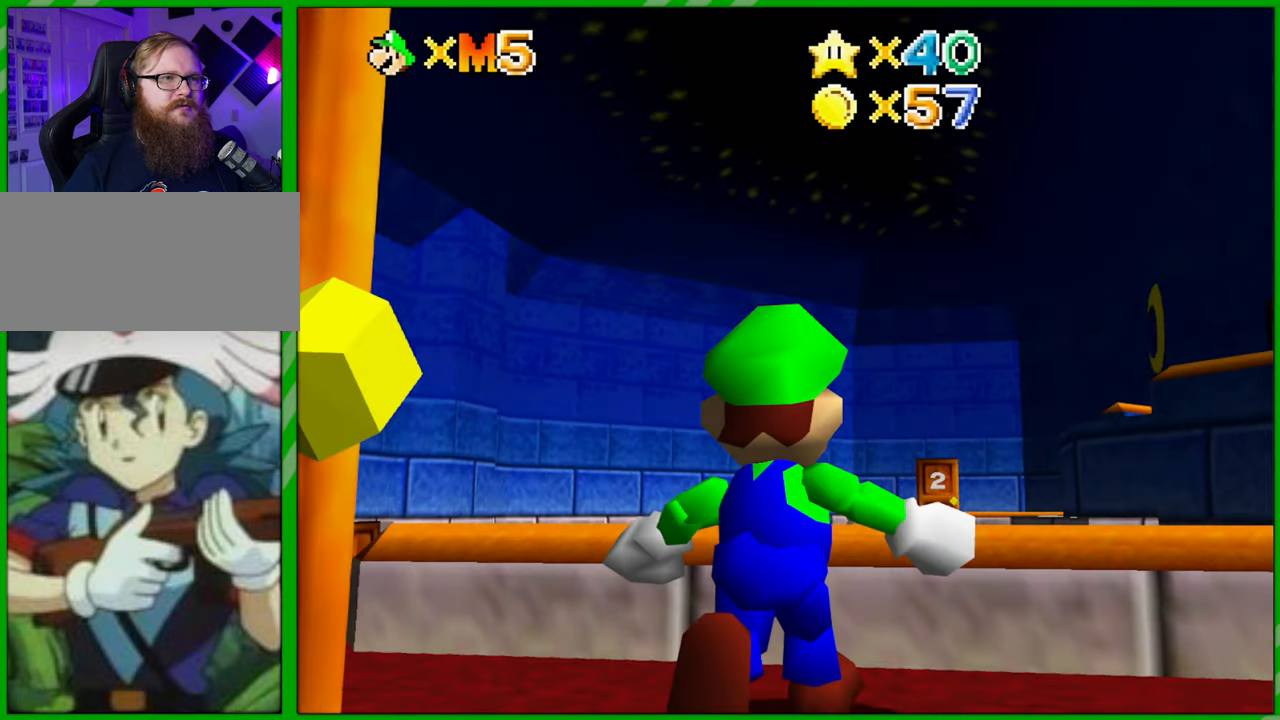
{"buttons": [], "left_stick": "center", "events": []}
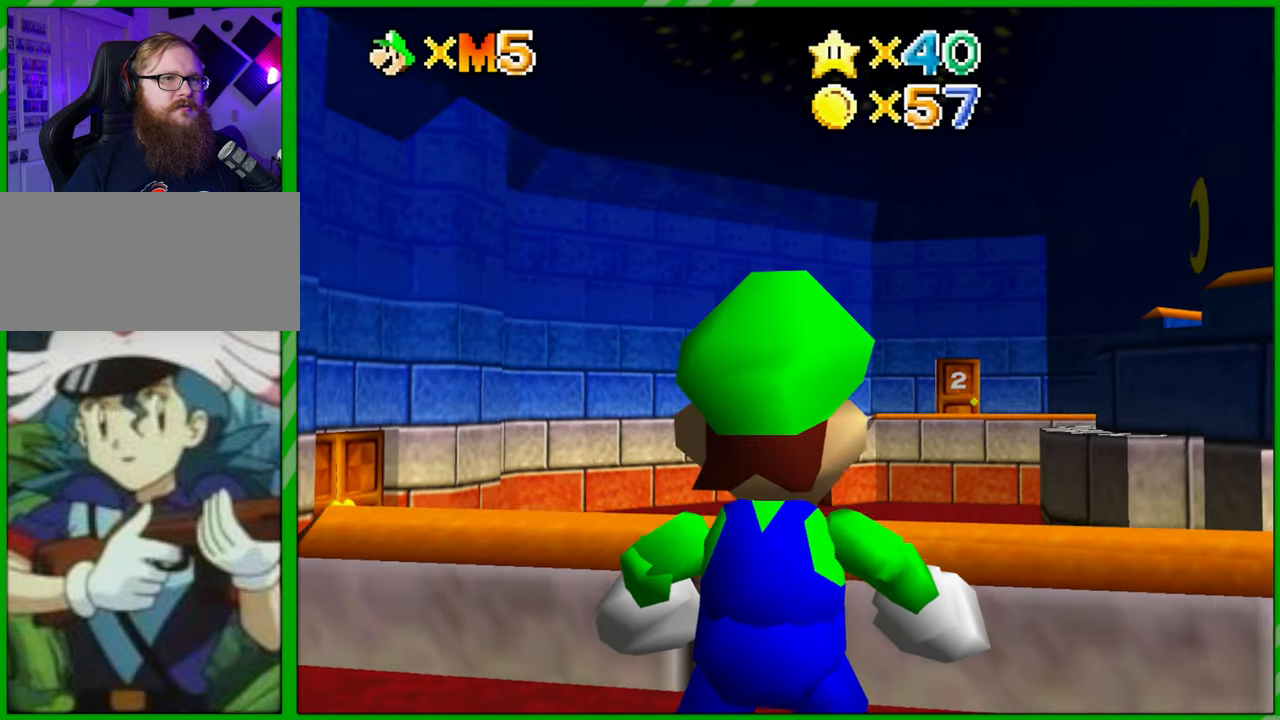
{"buttons": [], "left_stick": "left", "events": [[300, "left_stick", "left"]]}
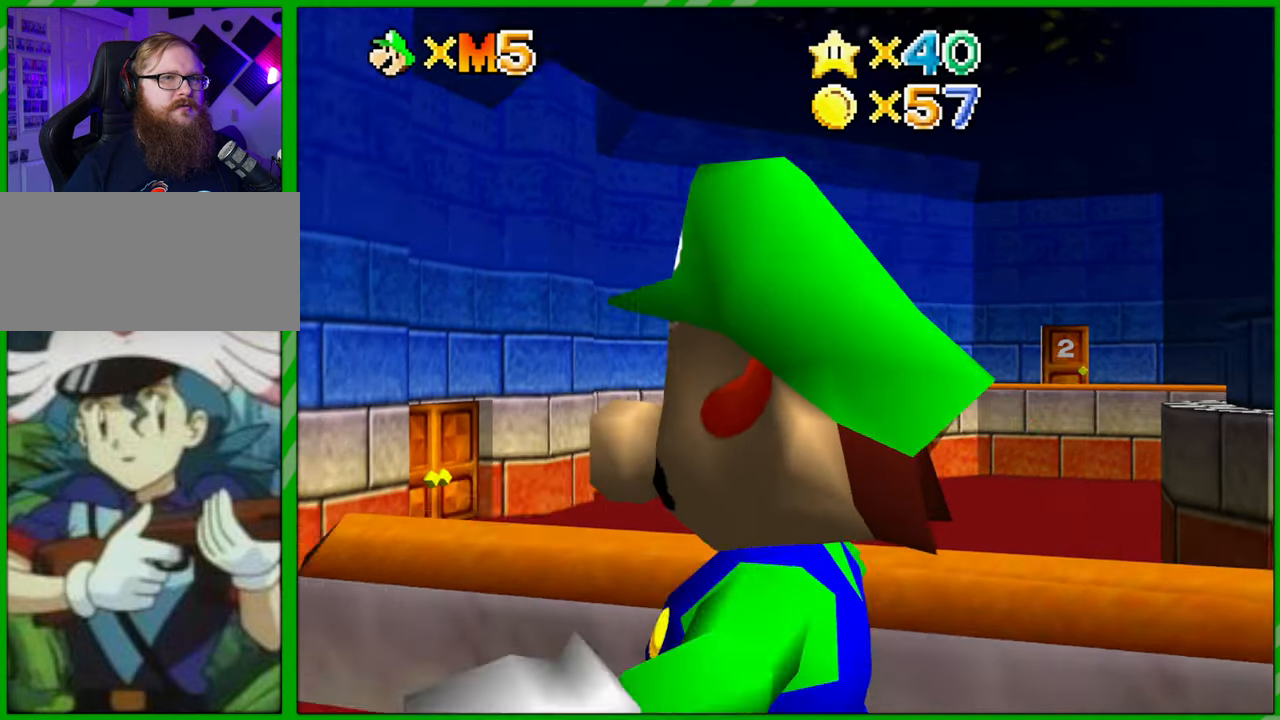
{"buttons": [], "left_stick": "up", "events": [[50, "left_stick", "up-left"], [450, "left_stick", "up"]]}
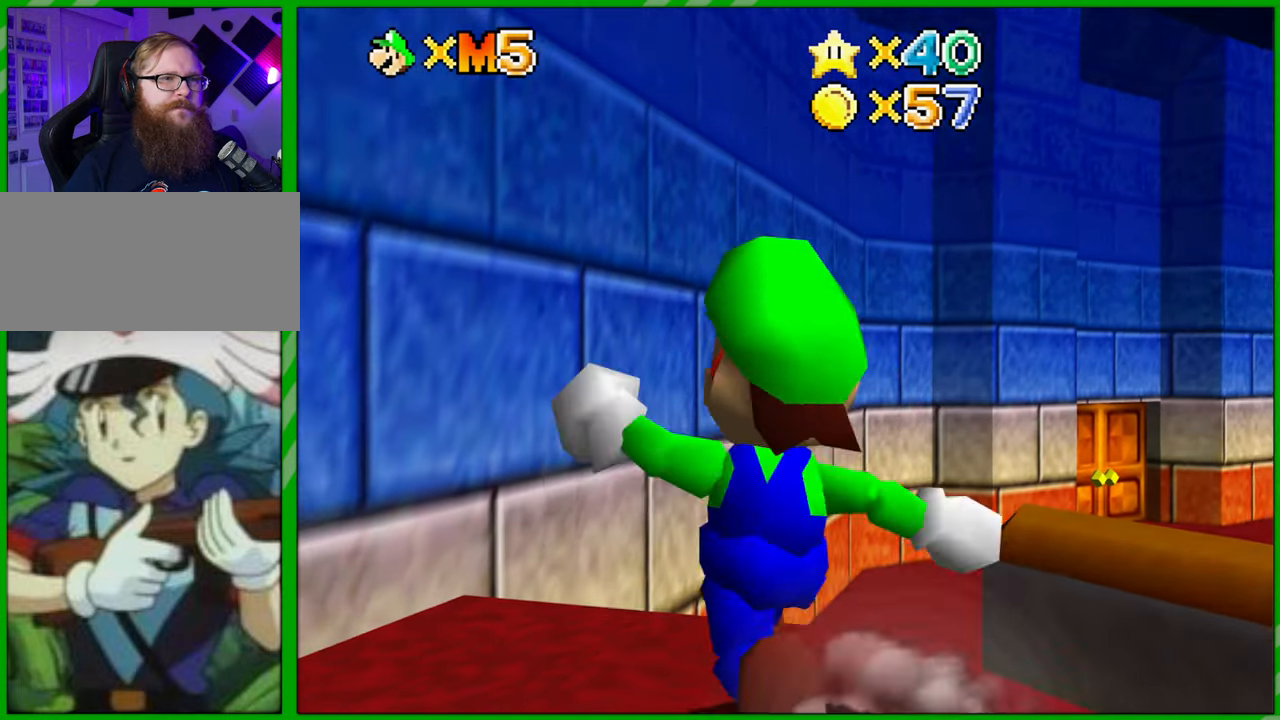
{"buttons": [], "left_stick": "up", "events": []}
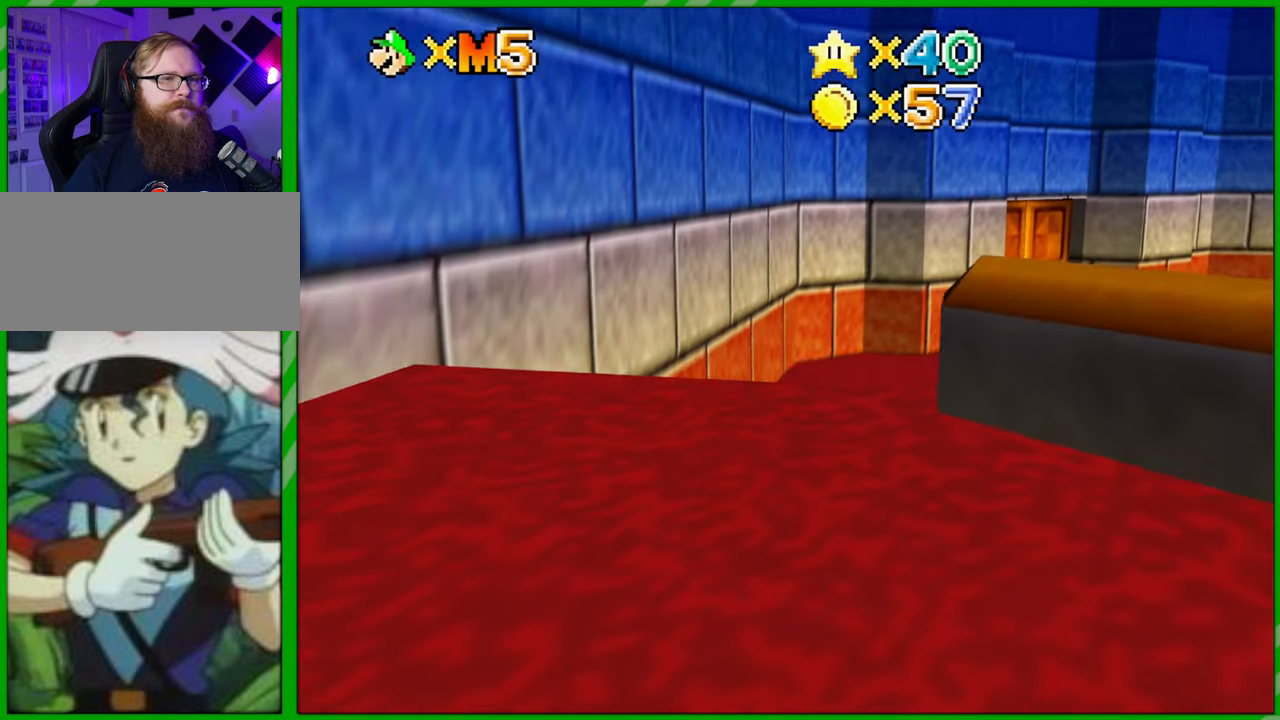
{"buttons": [], "left_stick": "up-right", "events": [[250, "left_stick", "up-right"]]}
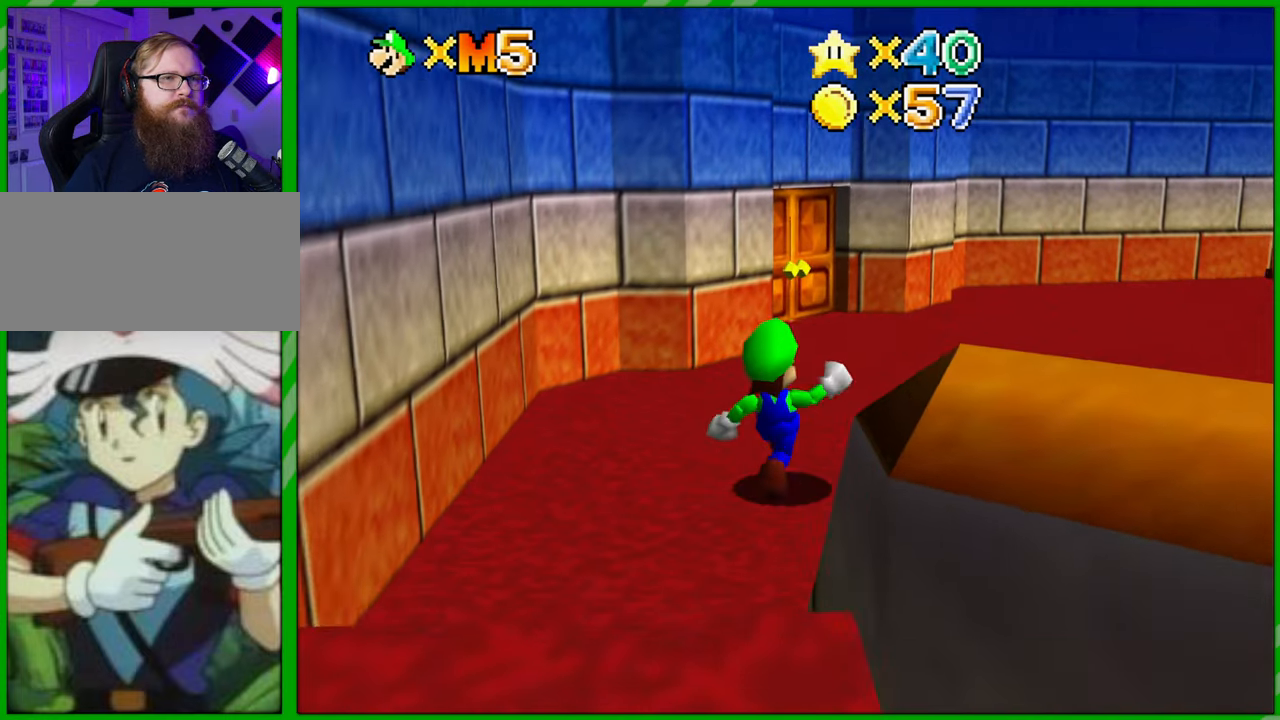
{"buttons": ["C_LEFT"], "left_stick": "up-right", "events": [[217, "C_LEFT", "down"], [383, "C_LEFT", "up"], [467, "C_LEFT", "down"]]}
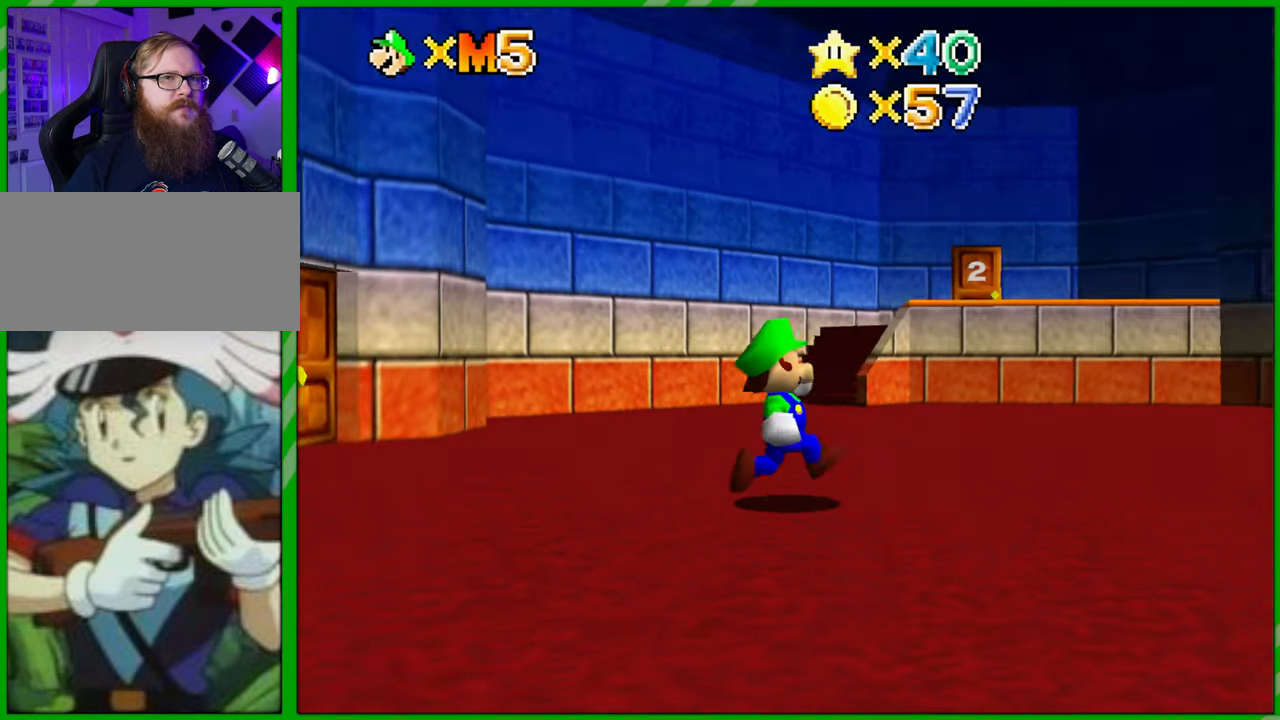
{"buttons": [], "left_stick": "center", "events": [[100, "C_LEFT", "up"], [267, "left_stick", "center"]]}
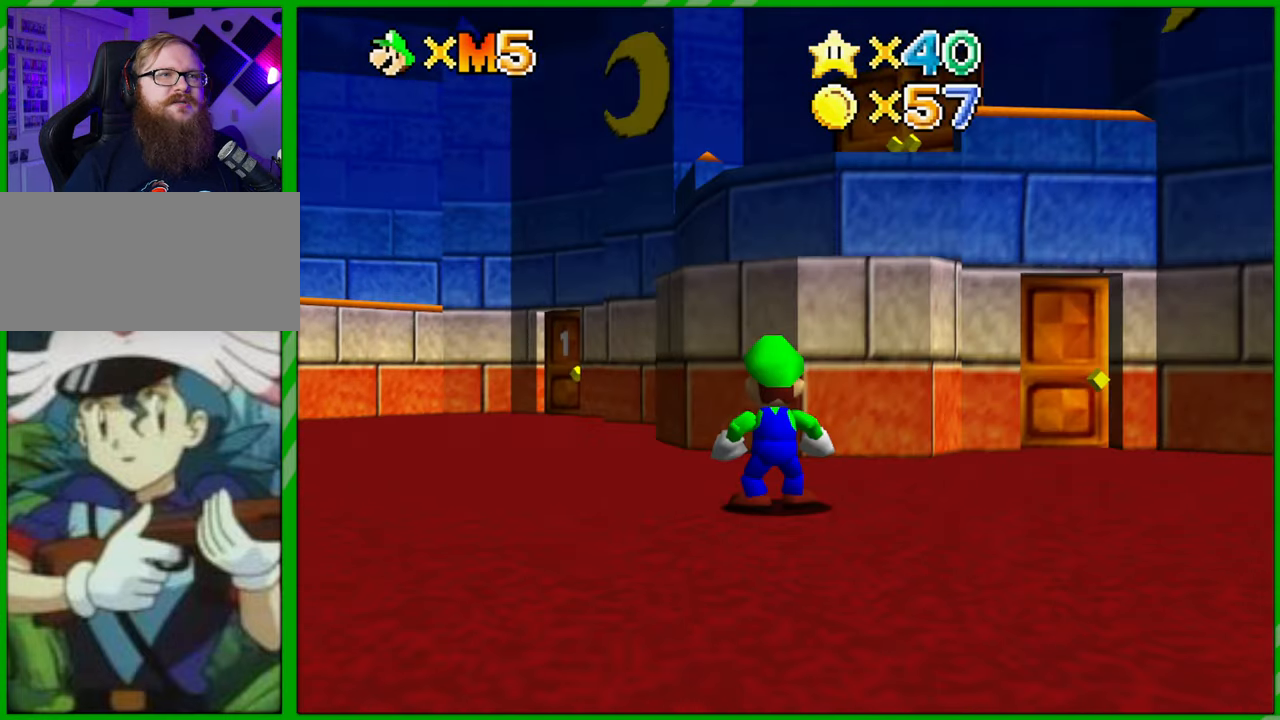
{"buttons": [], "left_stick": "center", "events": []}
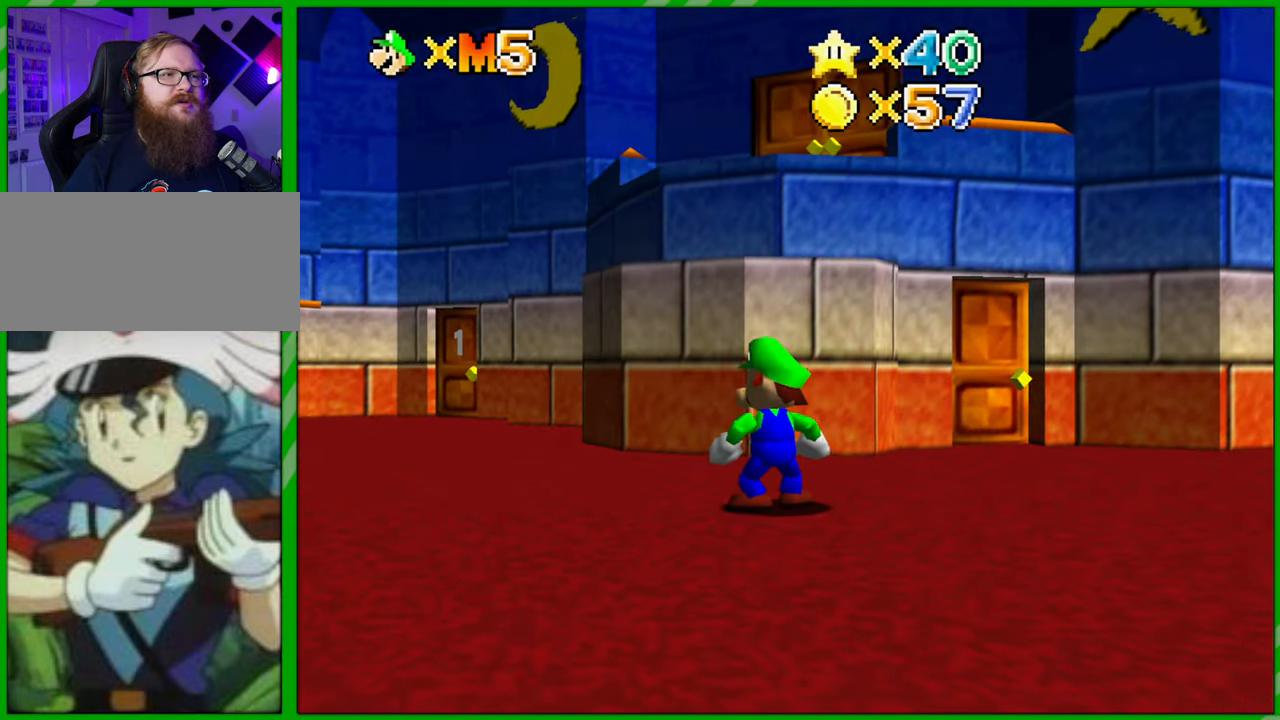
{"buttons": [], "left_stick": "down-right", "events": [[17, "left_stick", "right"], [67, "left_stick", "down-right"]]}
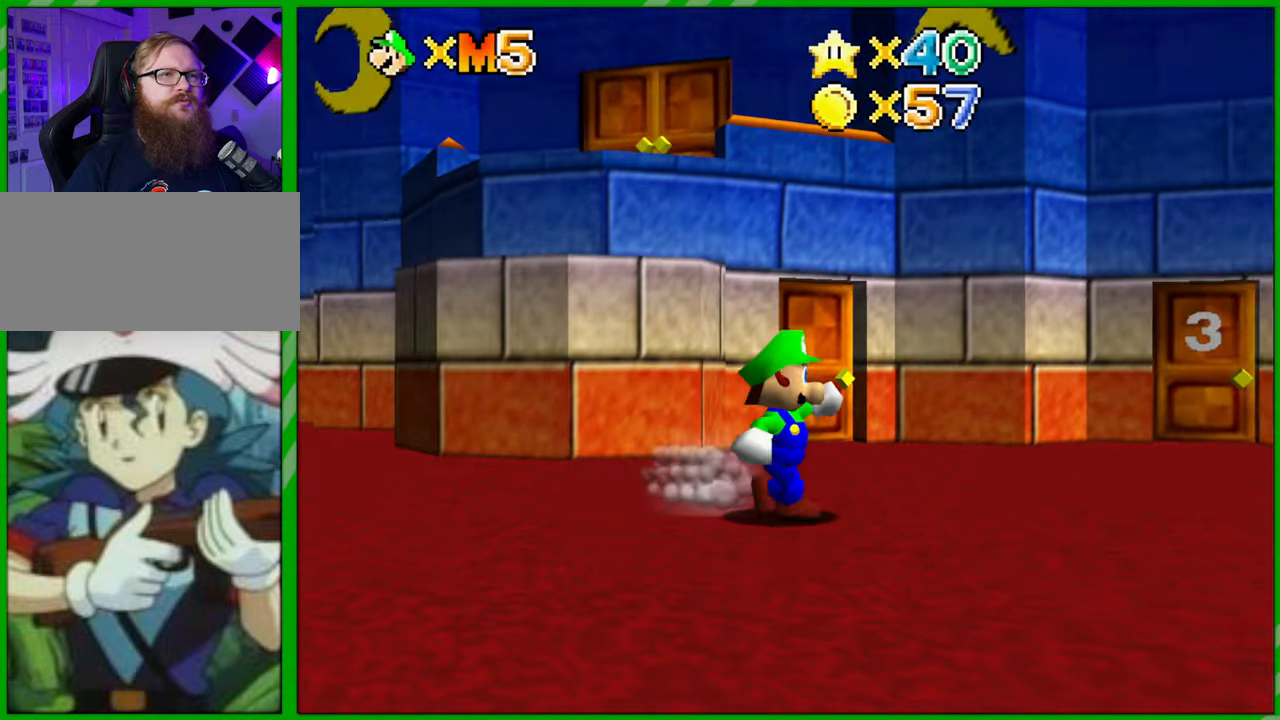
{"buttons": [], "left_stick": "center", "events": [[367, "left_stick", "center"]]}
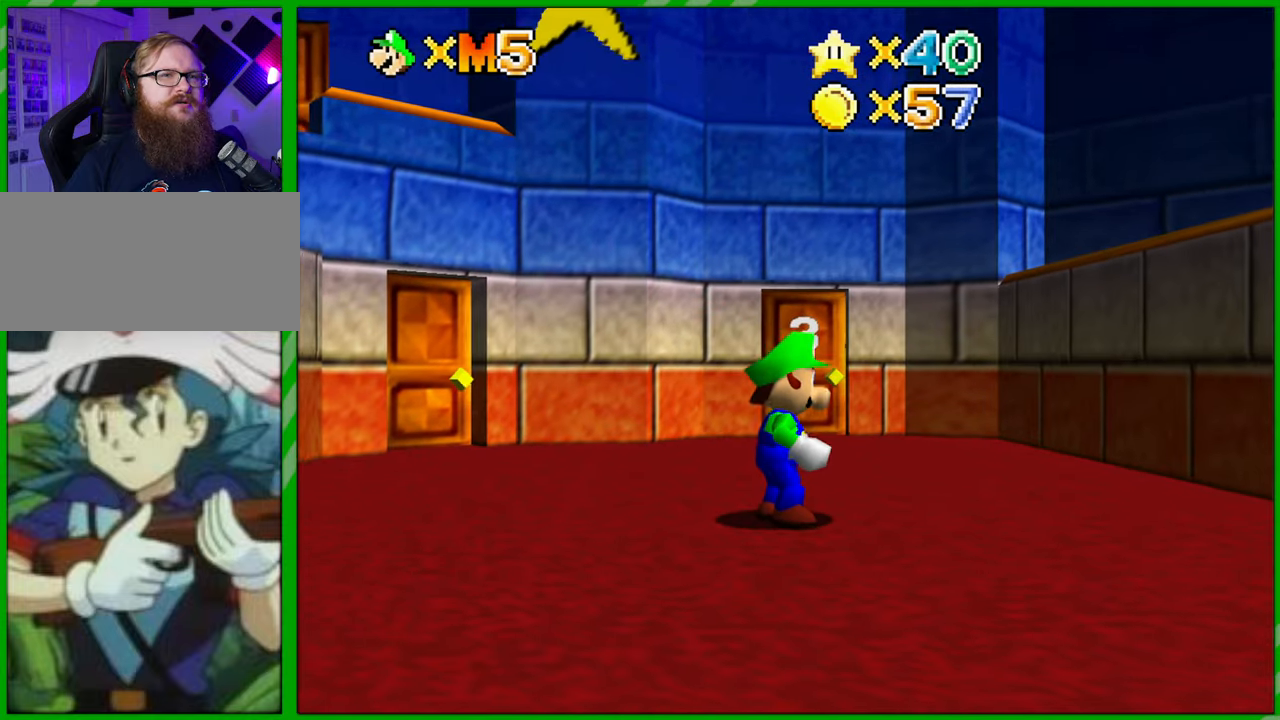
{"buttons": [], "left_stick": "right", "events": [[83, "left_stick", "right"]]}
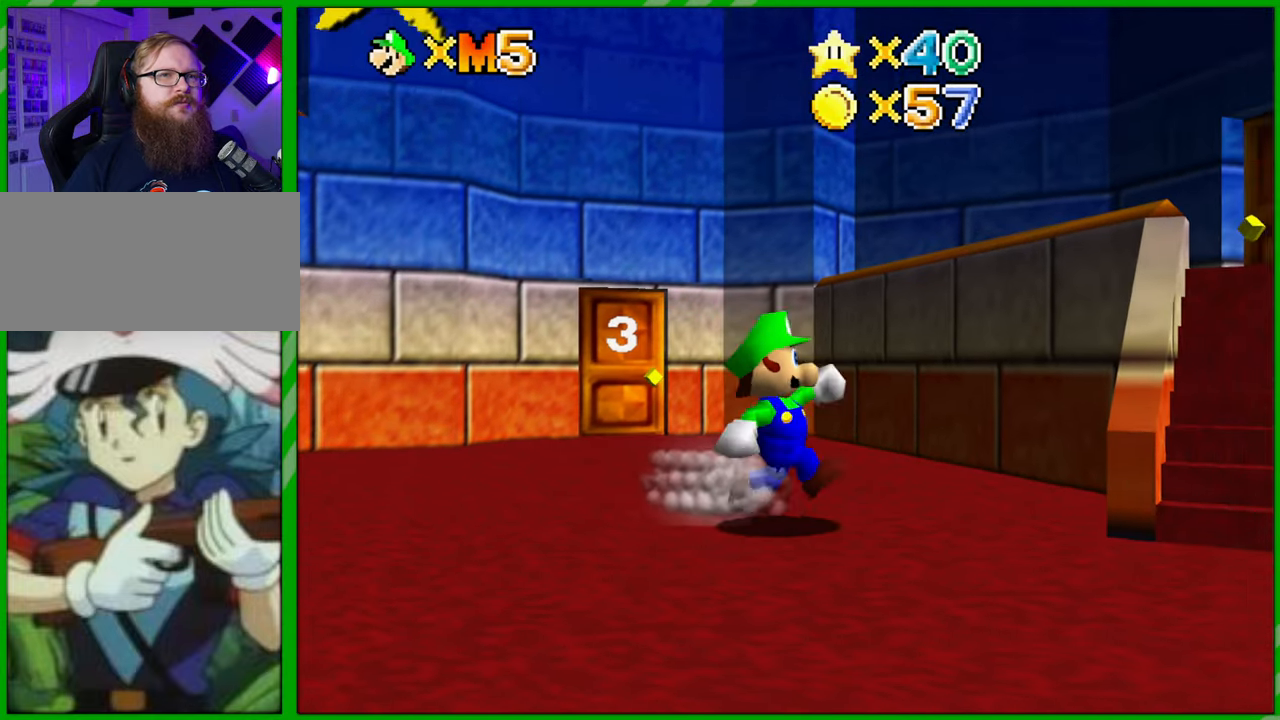
{"buttons": [], "left_stick": "center", "events": [[117, "left_stick", "center"]]}
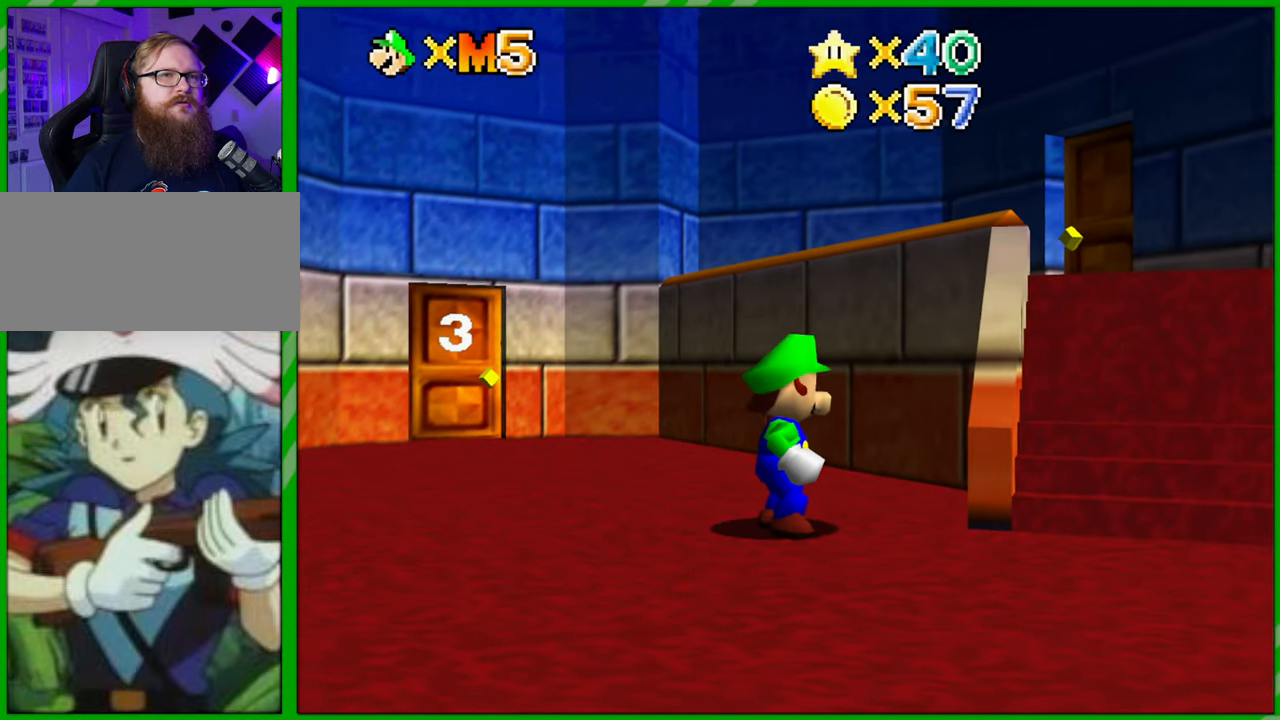
{"buttons": [], "left_stick": "left", "events": [[217, "left_stick", "down-left"], [467, "left_stick", "left"]]}
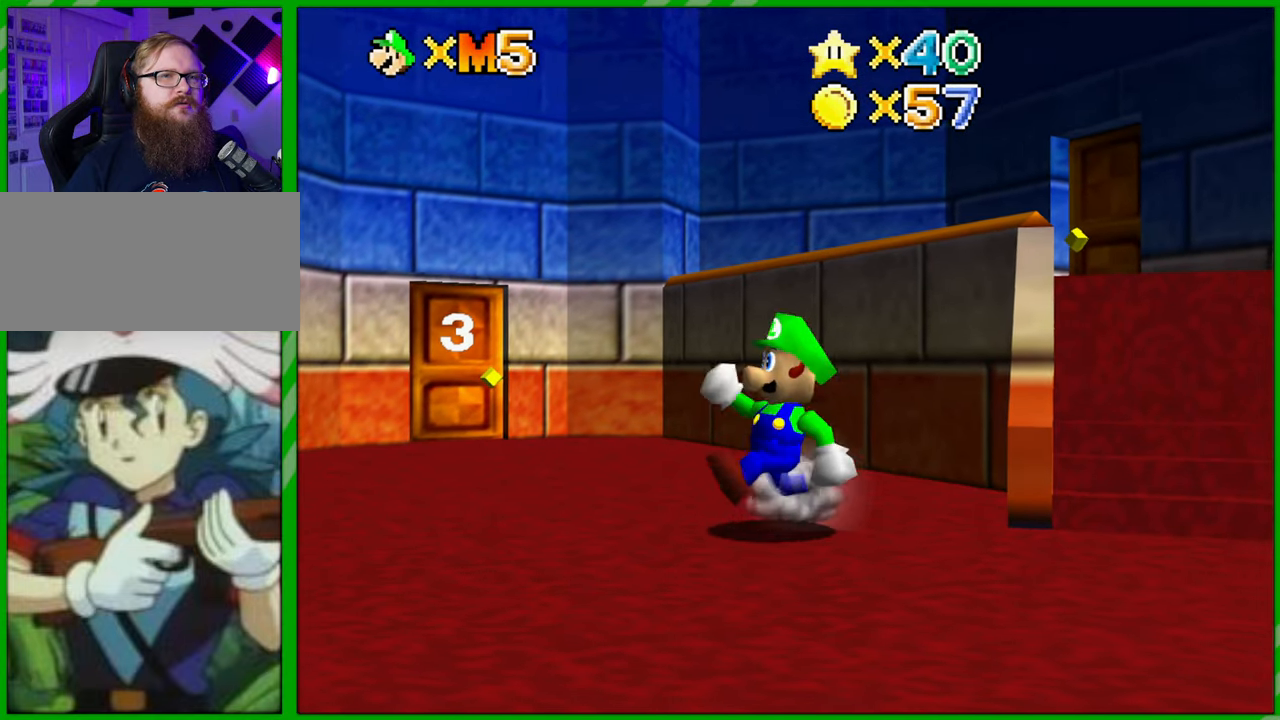
{"buttons": [], "left_stick": "left", "events": []}
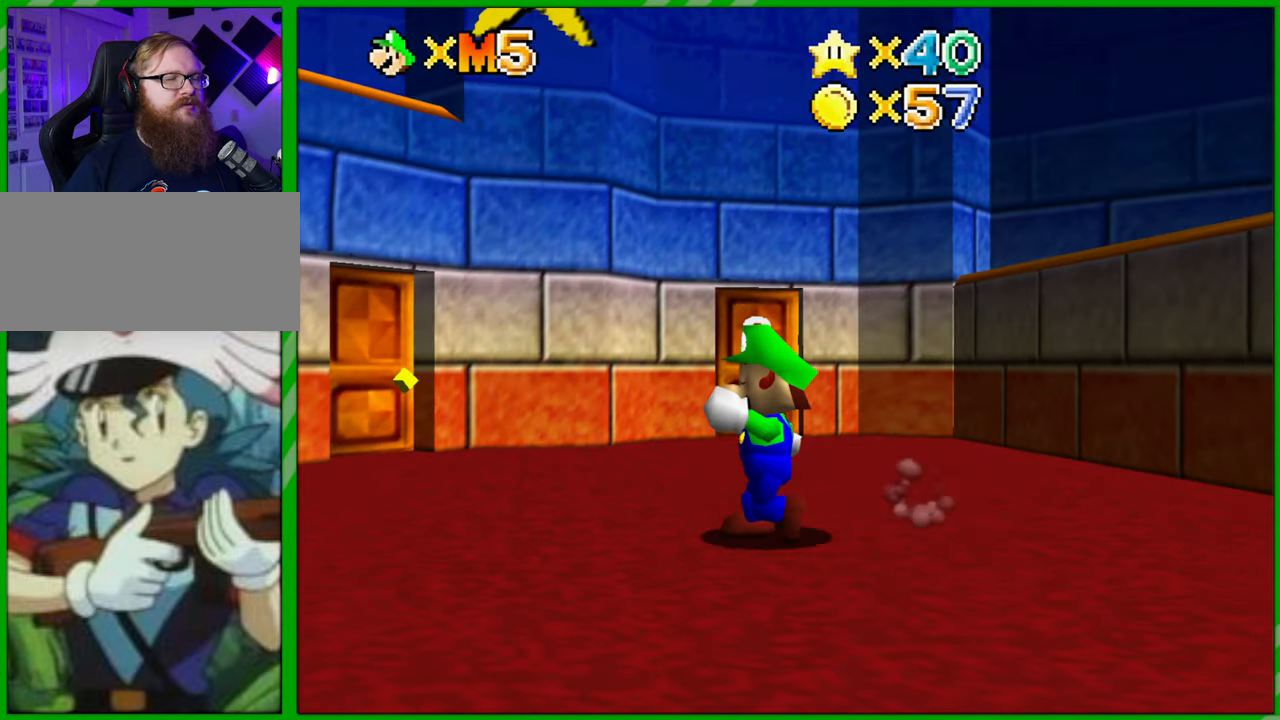
{"buttons": [], "left_stick": "left", "events": []}
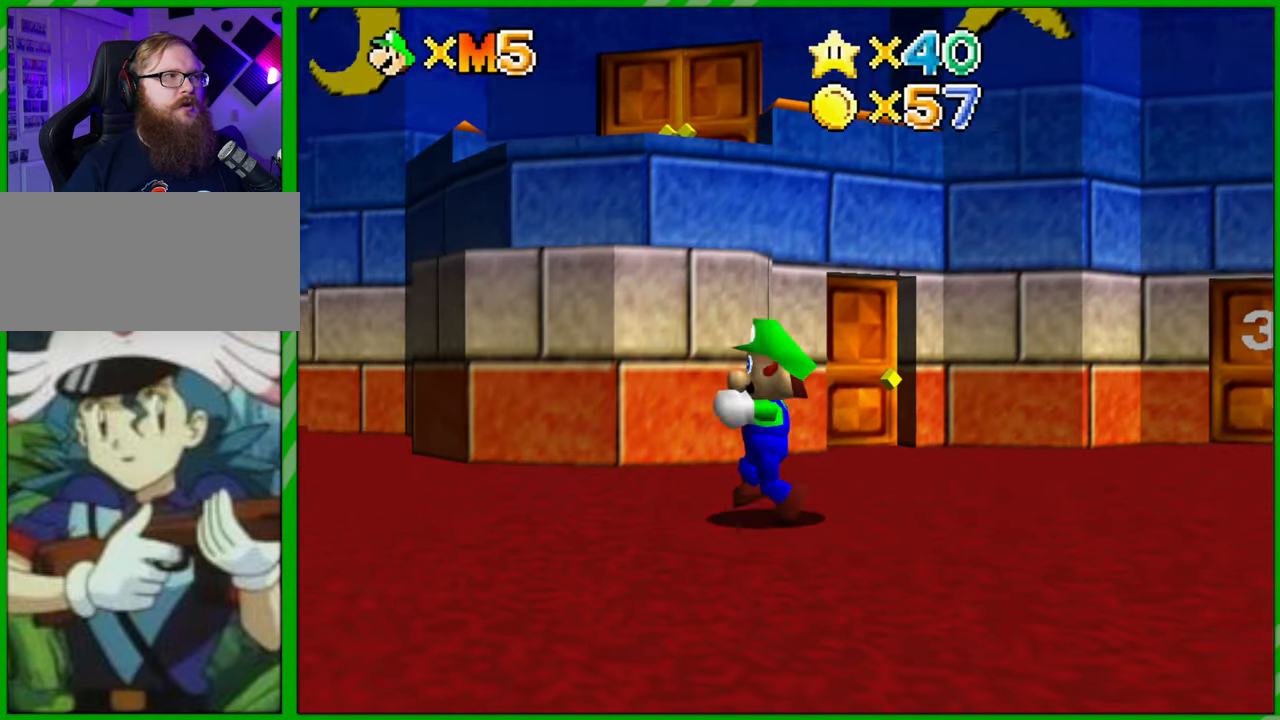
{"buttons": [], "left_stick": "up-left", "events": [[167, "left_stick", "up-left"]]}
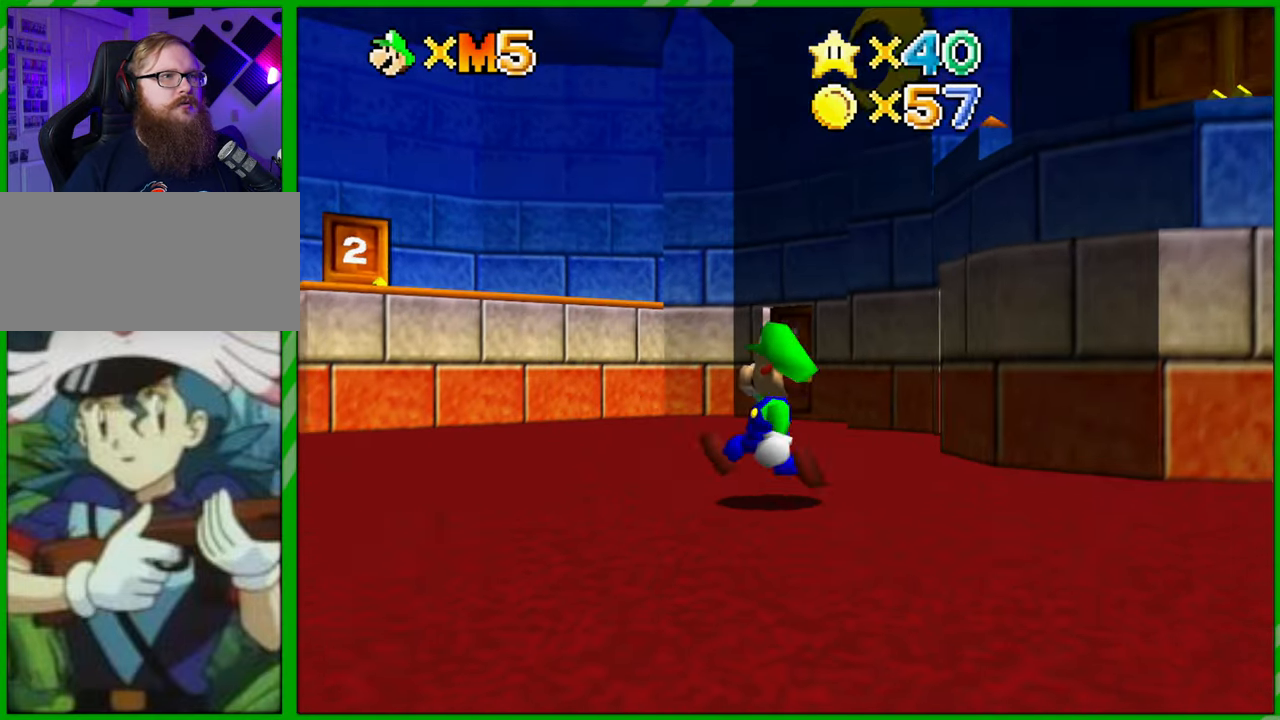
{"buttons": [], "left_stick": "up", "events": [[183, "left_stick", "up"]]}
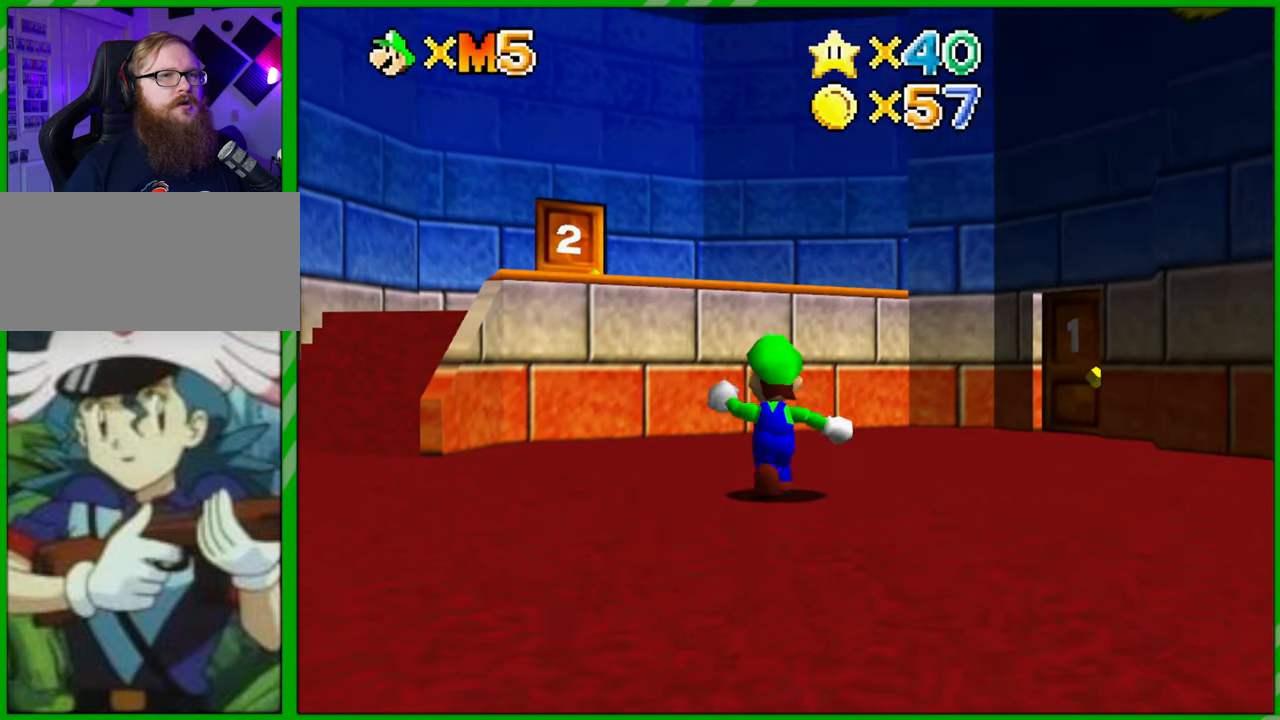
{"buttons": [], "left_stick": "left", "events": [[67, "A", "down"], [133, "left_stick", "up-left"], [417, "A", "up"], [450, "left_stick", "left"]]}
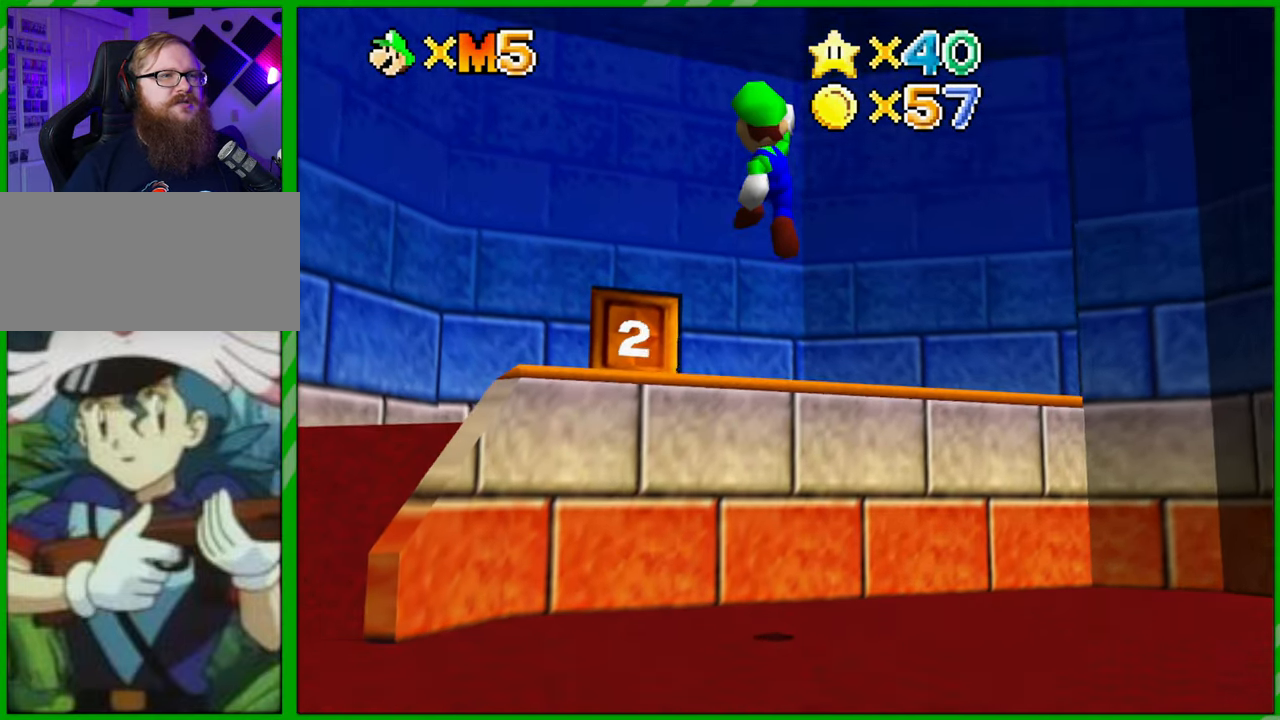
{"buttons": [], "left_stick": "up-left", "events": [[33, "left_stick", "down-left"], [400, "left_stick", "up-left"]]}